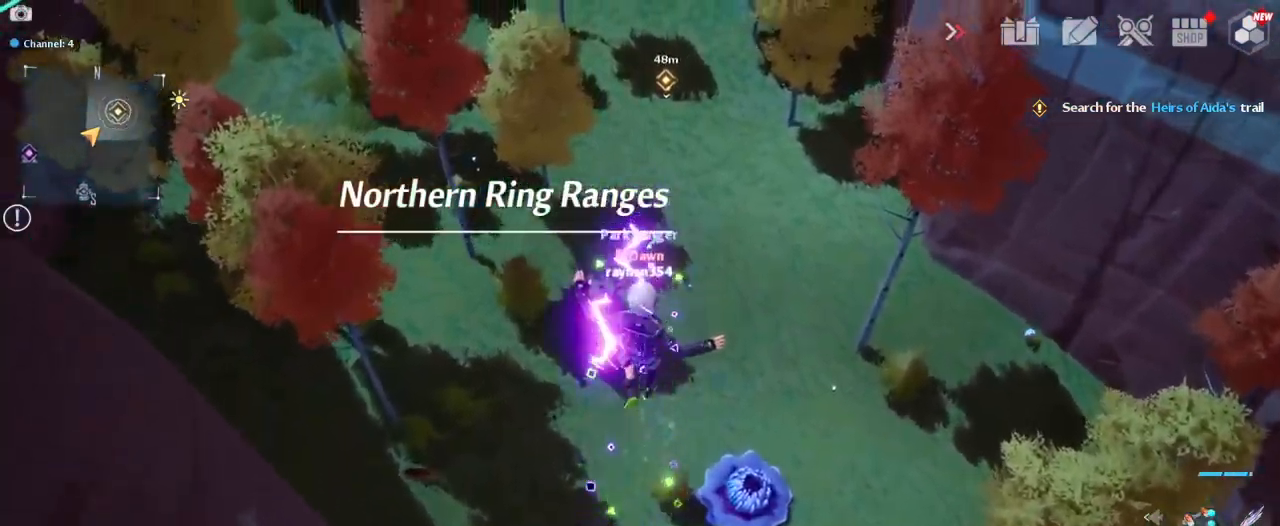
Gameplay with keyboard and mouse; each line is a JSON object with the keys and mouse buttons held at the frame after it. "events" lists presses ("down") and releases ("up") of "1", "2", "3", "4", "5", "a", "alt", "c", "caps_lock", "ctrl", "d", "e", "f", "g", "q", "r", "s", "shift", "space", "t", "tab", "v", "w", "x", "z", "mouse_left", "mouse_wheel" and "mouse_right" between this image and that frame as [ms after this image, input, new state], when the widget could be followed in between. "mouse_left", "mouse_wheel", "mouse_right" = the "left", "wheel", "right" buttons of the "mouse" list. No other keys are recorded. "wheel" means that the mouse wheel is clicked or scrolled. "mouse_move" is the direction in which the mouse moves at that frame (one of eight, or "still"), when it could be read.
{"keys": ["w"], "mouse": [], "mouse_move": "still", "events": [[200, "space", "down"], [384, "space", "up"]]}
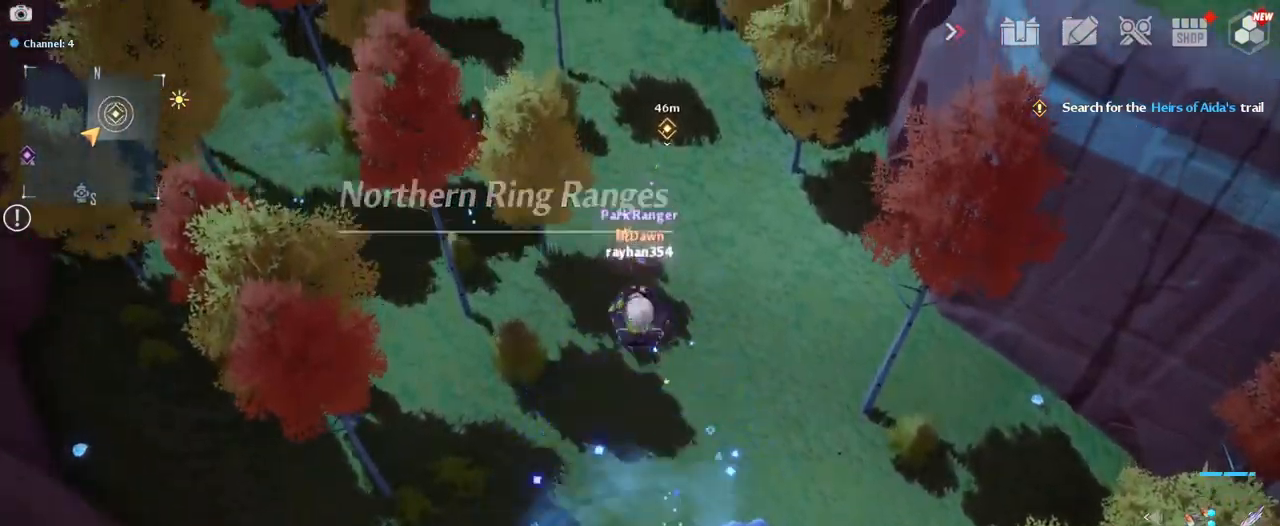
{"keys": ["w"], "mouse": [], "mouse_move": "still", "events": []}
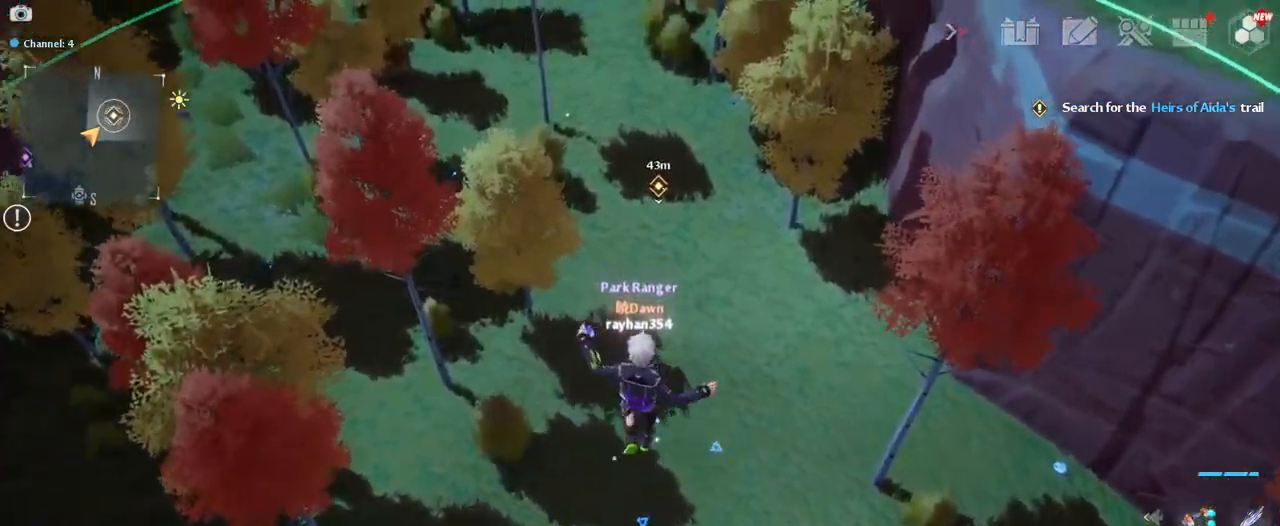
{"keys": ["w"], "mouse": [], "mouse_move": "up", "events": []}
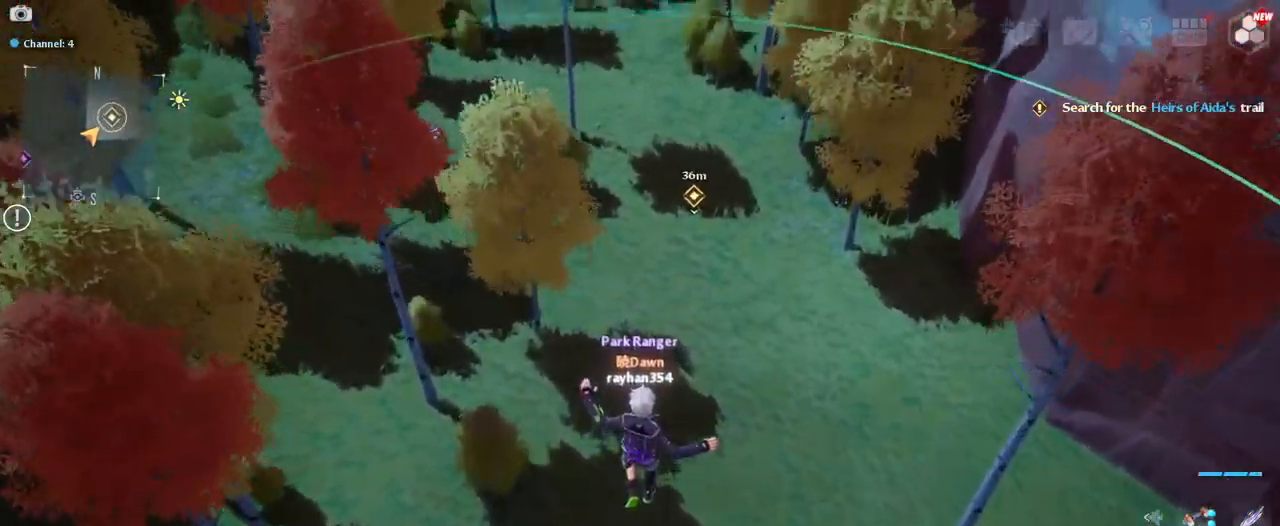
{"keys": ["w"], "mouse": [], "mouse_move": "up-right", "events": []}
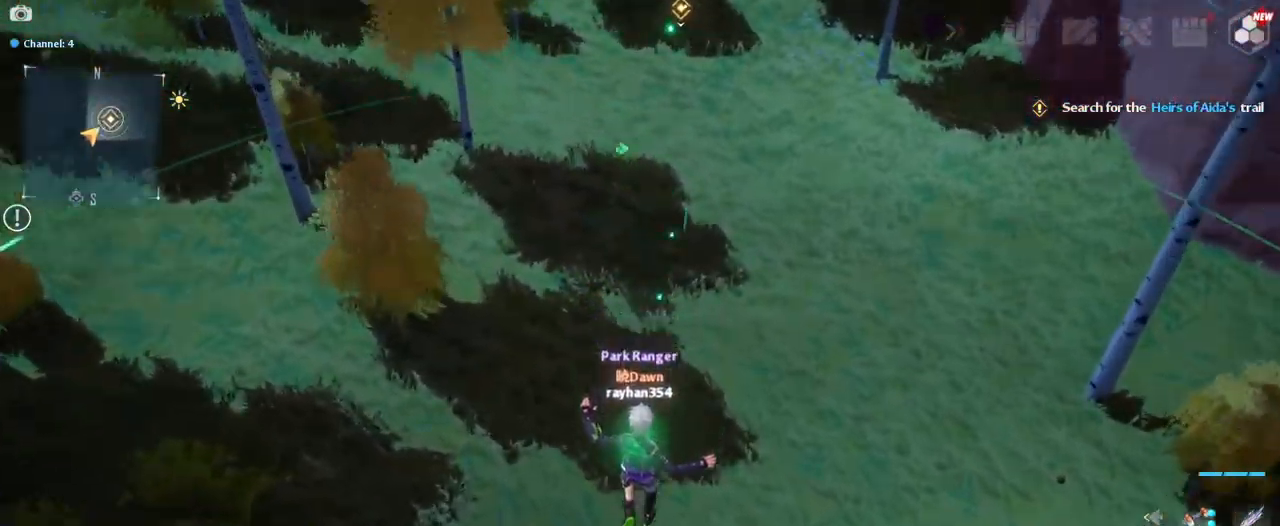
{"keys": ["2", "w"], "mouse": [], "mouse_move": "still", "events": [[17, "2", "down"], [350, "2", "up"], [484, "2", "down"]]}
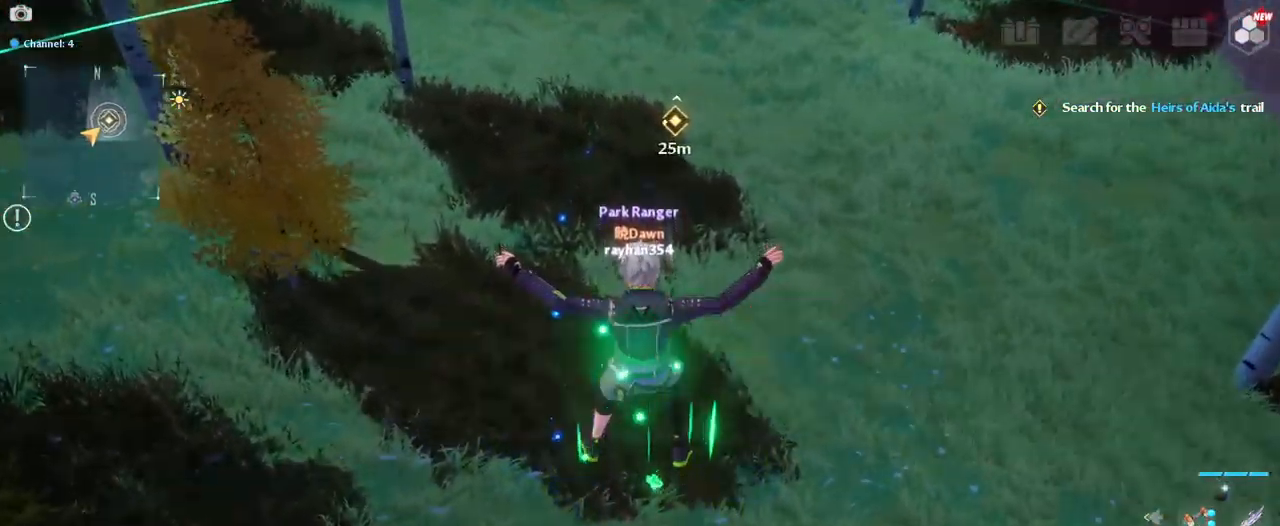
{"keys": ["w"], "mouse": [], "mouse_move": "still", "events": [[134, "2", "up"]]}
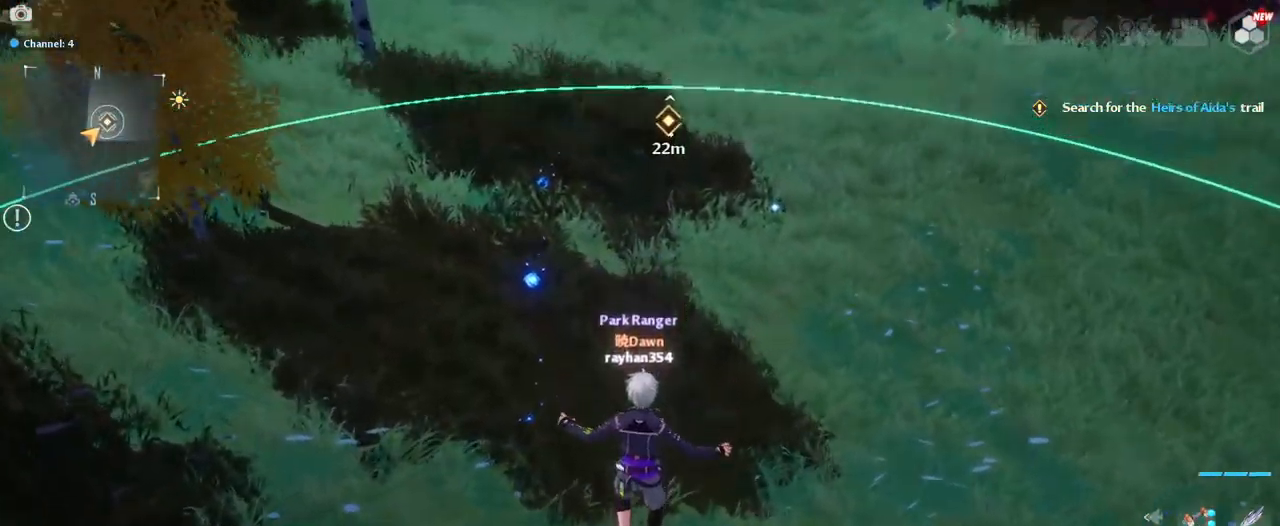
{"keys": ["w"], "mouse": [], "mouse_move": "still", "events": []}
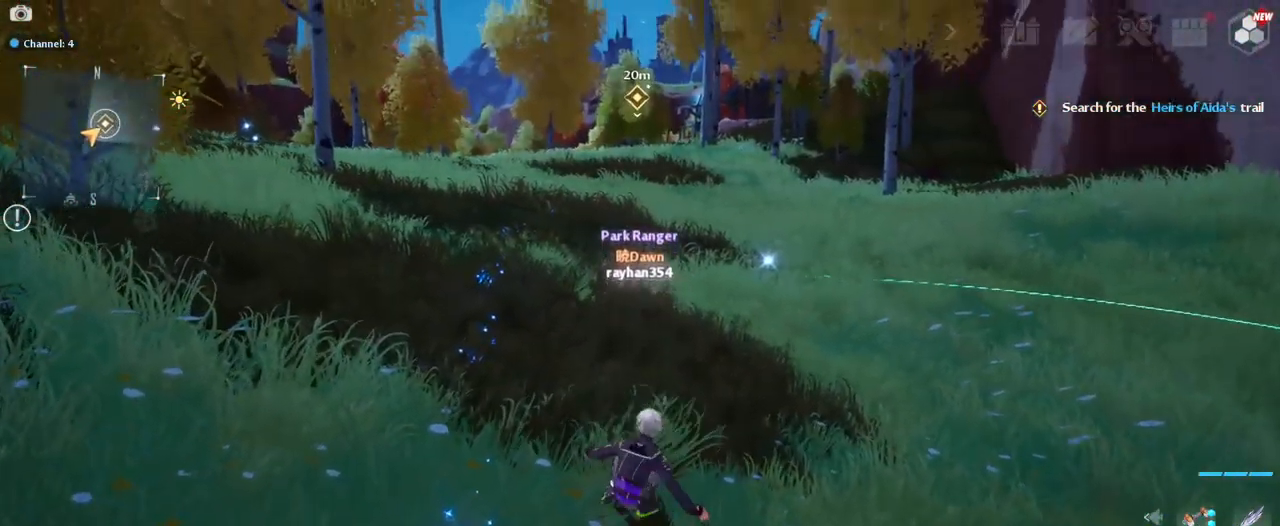
{"keys": ["w"], "mouse": [], "mouse_move": "still", "events": [[200, "mouse_right", "down"], [401, "mouse_right", "up"]]}
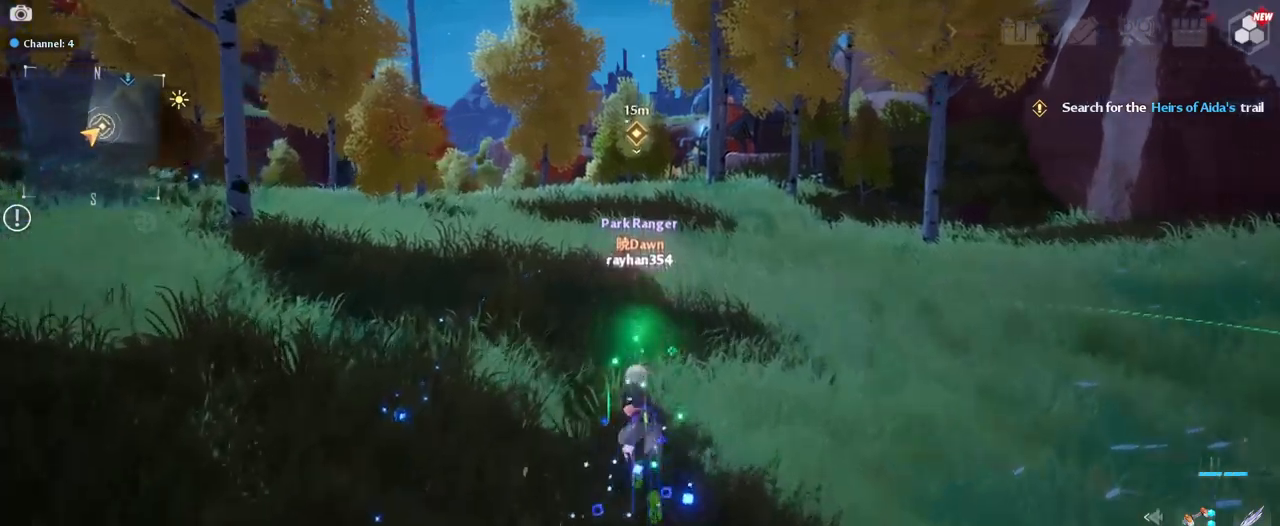
{"keys": ["w"], "mouse": [], "mouse_move": "still", "events": []}
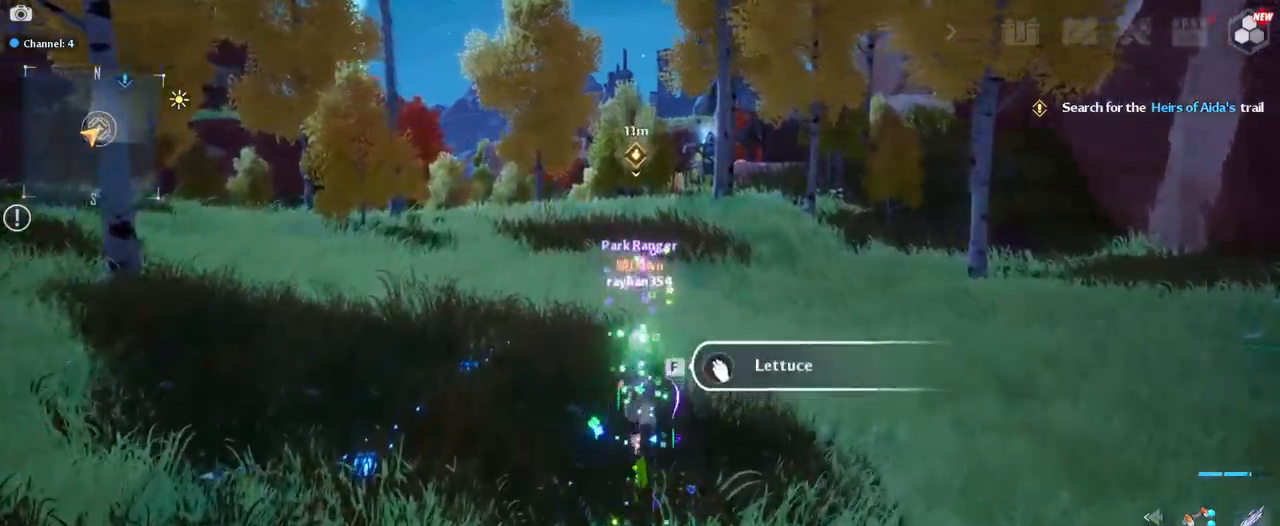
{"keys": ["w"], "mouse": [], "mouse_move": "still", "events": []}
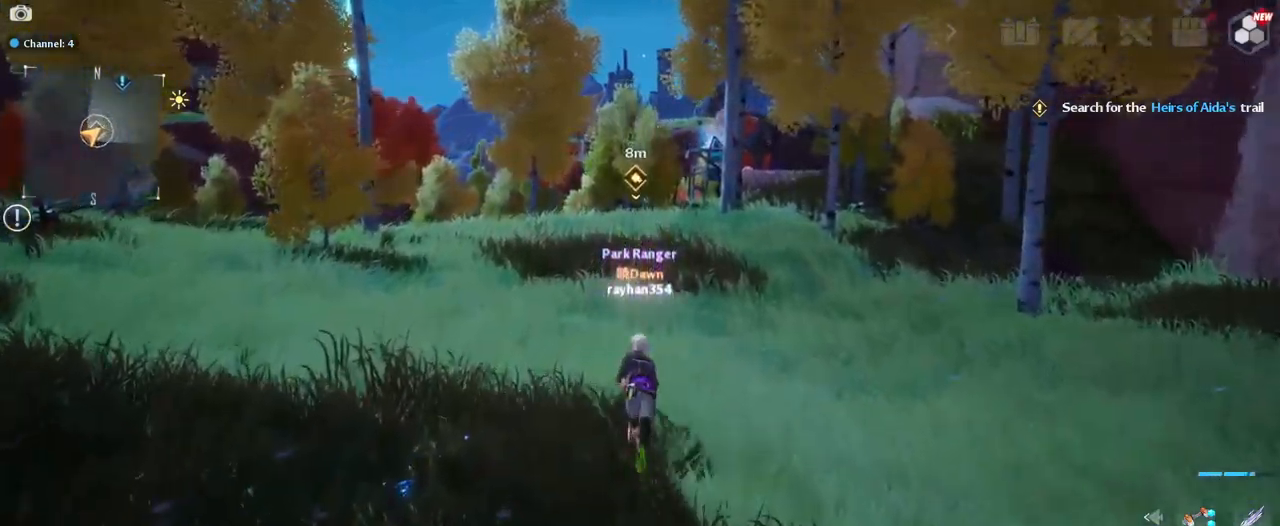
{"keys": ["w"], "mouse": [], "mouse_move": "still", "events": []}
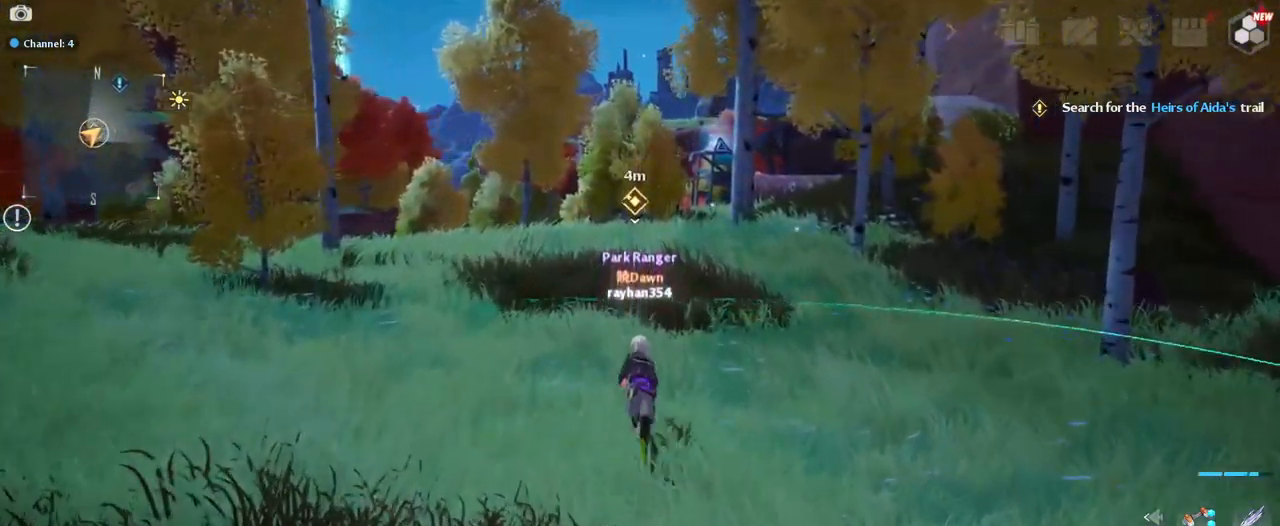
{"keys": ["w"], "mouse": [], "mouse_move": "still", "events": []}
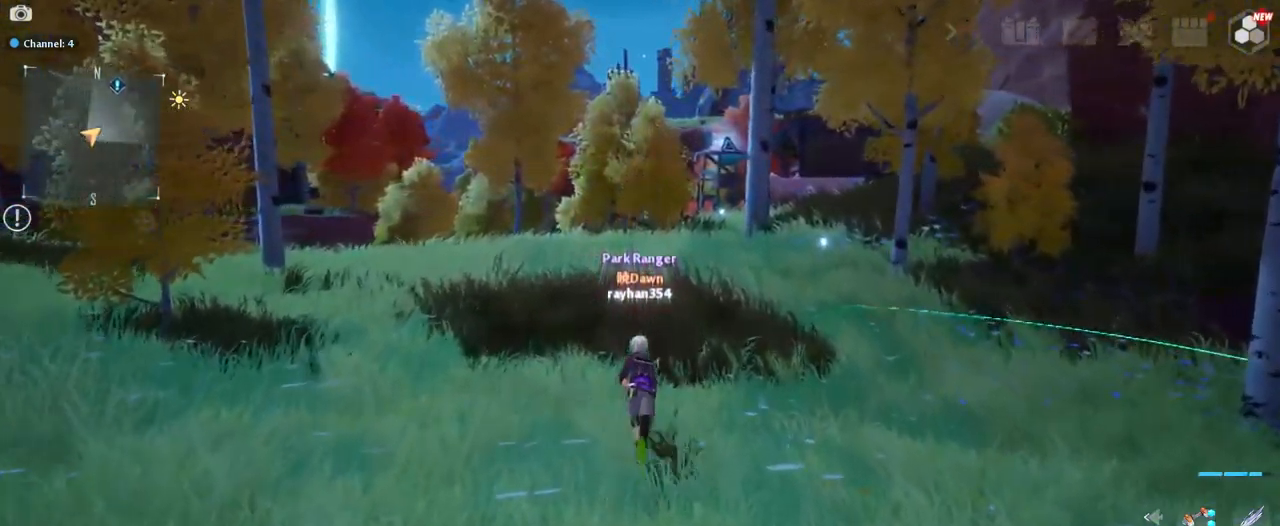
{"keys": ["w"], "mouse": [], "mouse_move": "left", "events": []}
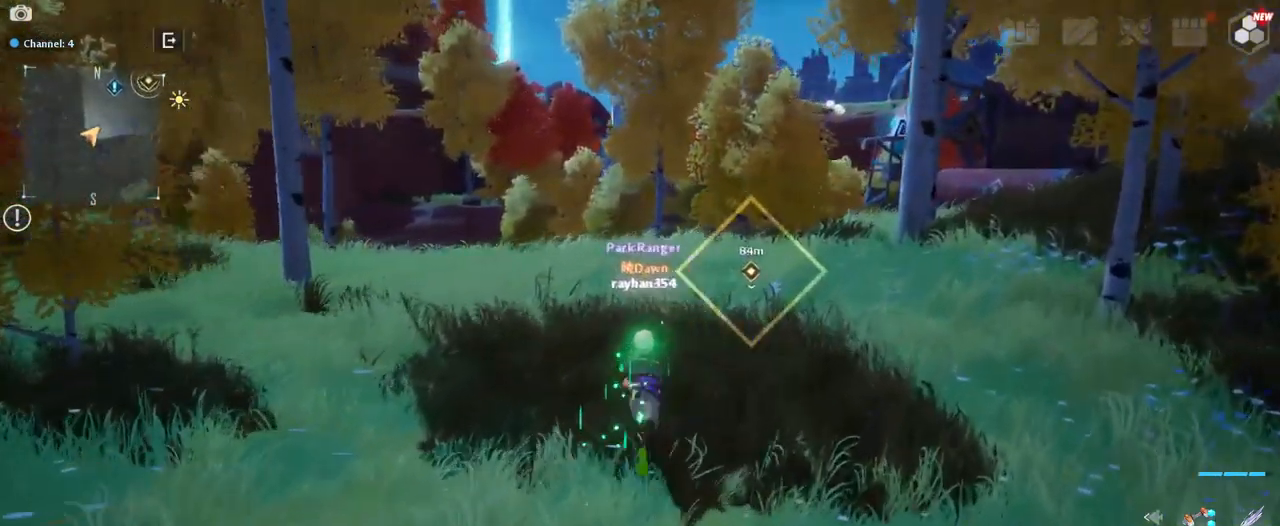
{"keys": ["w"], "mouse": [], "mouse_move": "right", "events": [[83, "w", "up"], [367, "w", "down"]]}
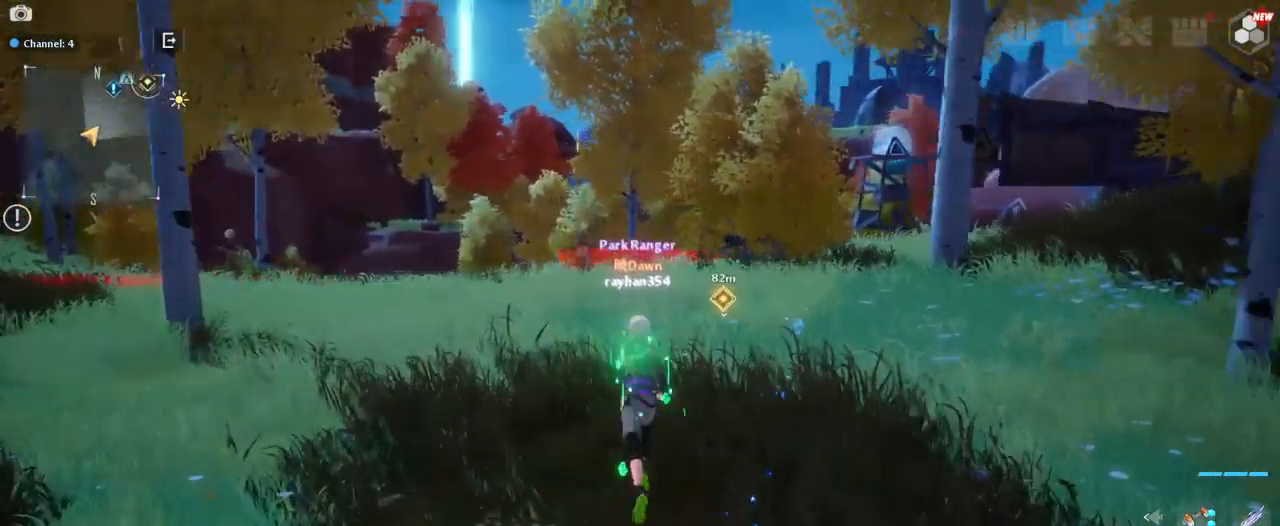
{"keys": ["a", "w"], "mouse": [], "mouse_move": "down-right", "events": [[433, "a", "down"]]}
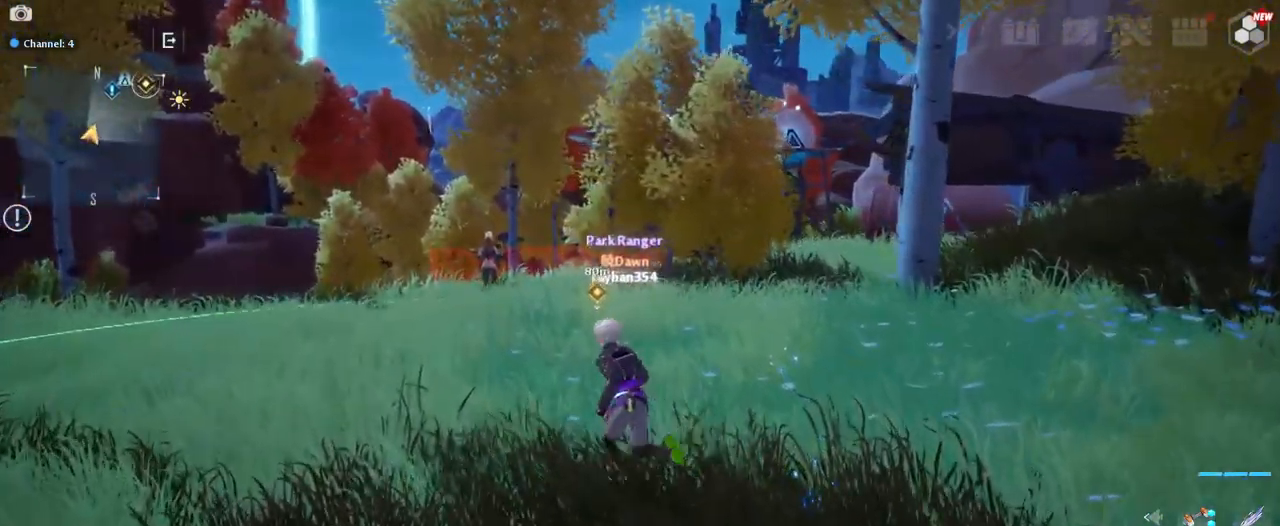
{"keys": ["s"], "mouse": [], "mouse_move": "still", "events": [[67, "a", "up"], [300, "w", "up"], [400, "s", "down"]]}
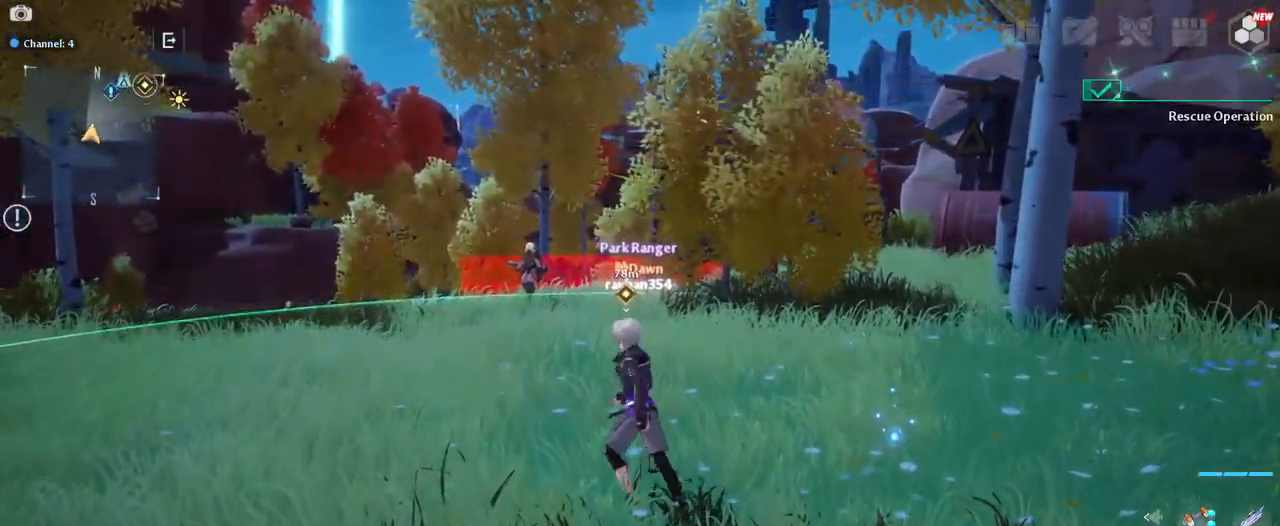
{"keys": ["w"], "mouse": [], "mouse_move": "down-left", "events": [[133, "a", "down"], [183, "s", "up"], [467, "a", "up"], [500, "w", "down"]]}
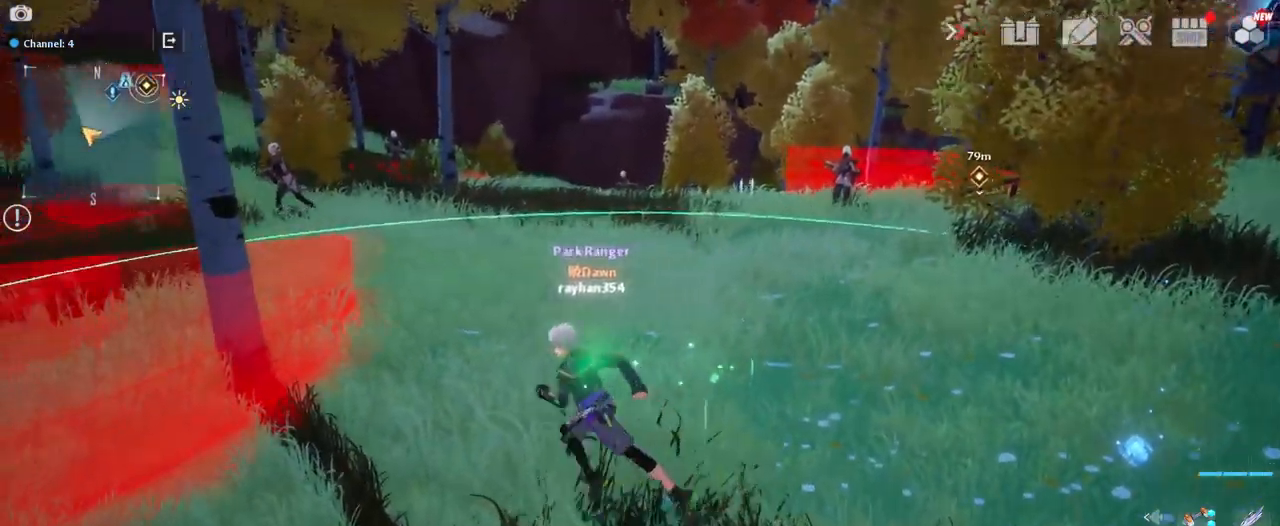
{"keys": ["d", "w"], "mouse": [], "mouse_move": "still", "events": [[283, "d", "down"]]}
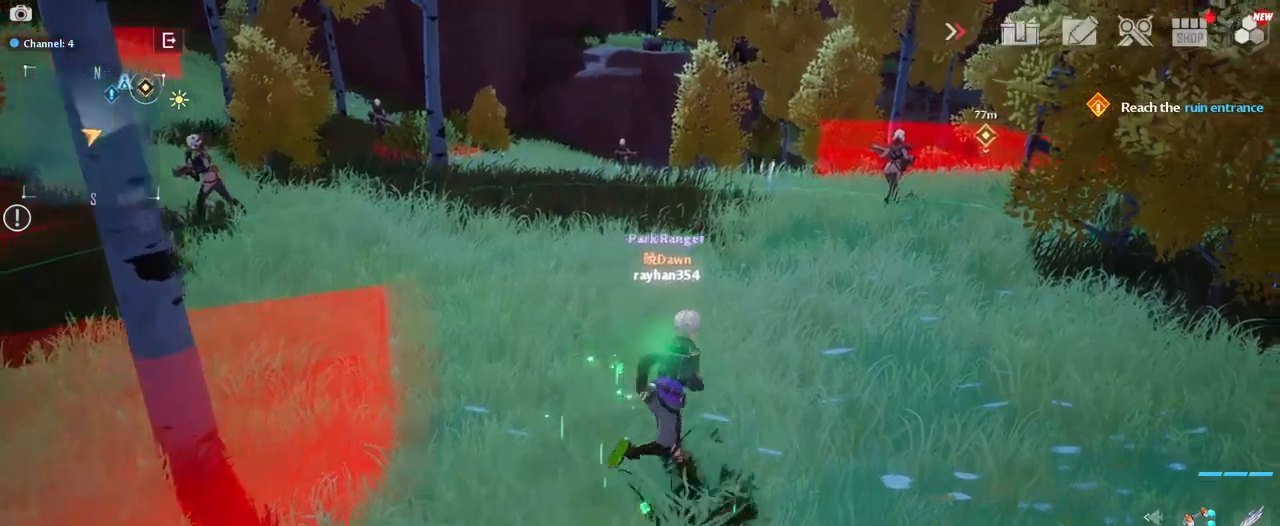
{"keys": ["w"], "mouse": [], "mouse_move": "still", "events": [[17, "d", "up"], [250, "mouse_right", "down"], [400, "mouse_right", "up"]]}
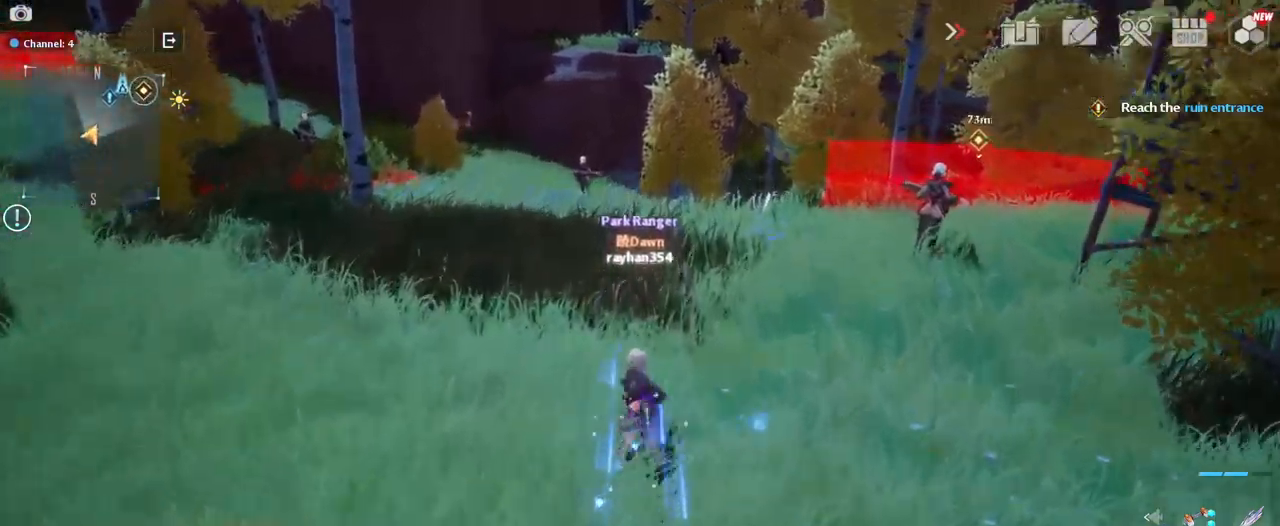
{"keys": ["a", "w"], "mouse": [], "mouse_move": "down", "events": [[184, "a", "down"]]}
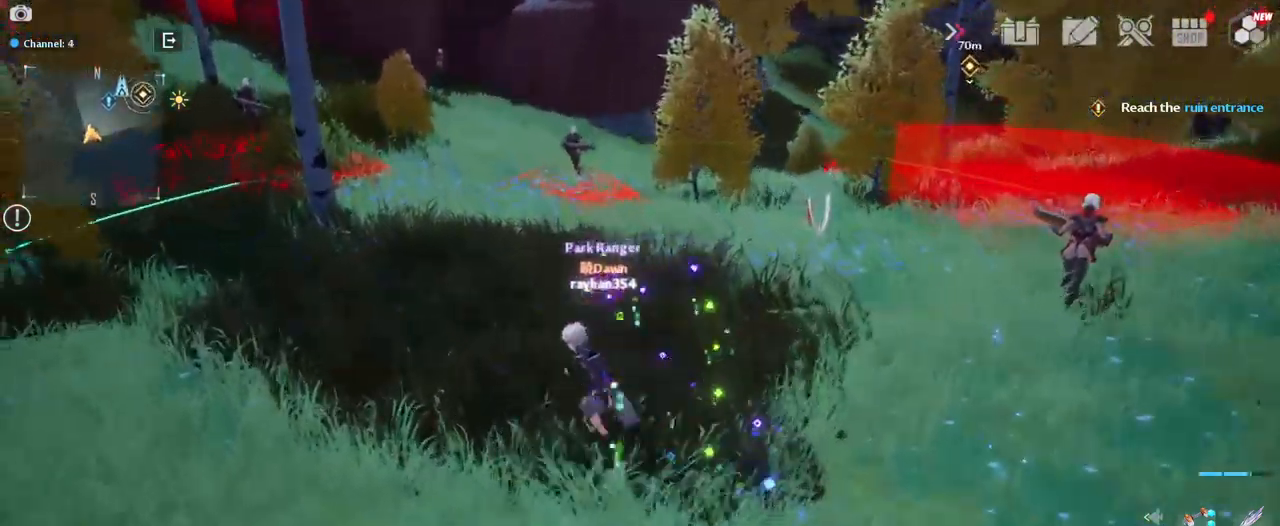
{"keys": ["a", "w"], "mouse": [], "mouse_move": "still", "events": [[284, "w", "up"], [434, "w", "down"]]}
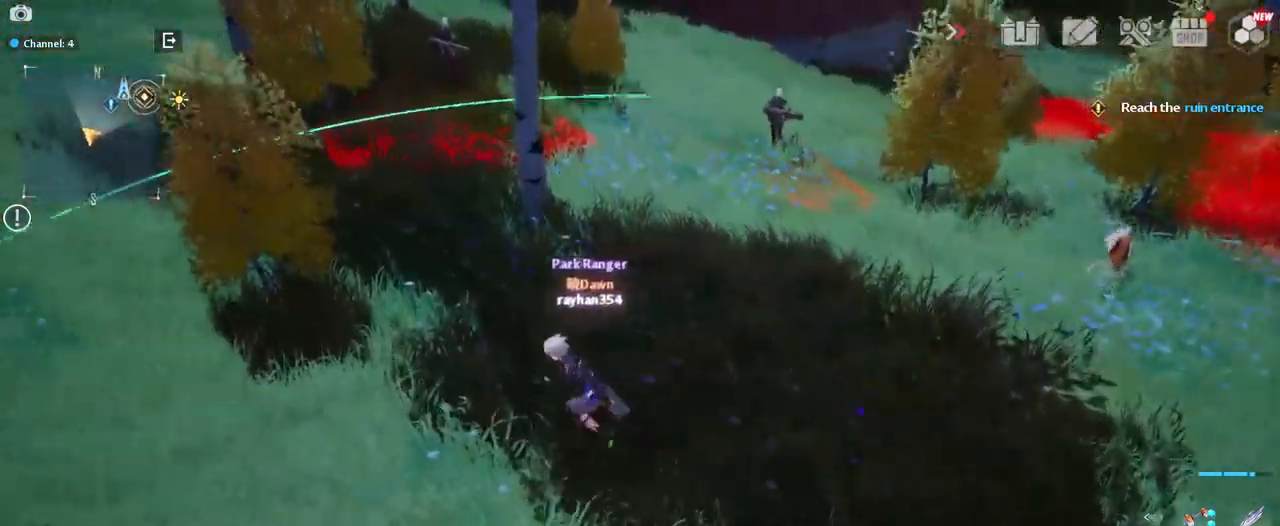
{"keys": ["a", "w"], "mouse": [], "mouse_move": "down-left", "events": [[117, "a", "up"], [400, "a", "down"]]}
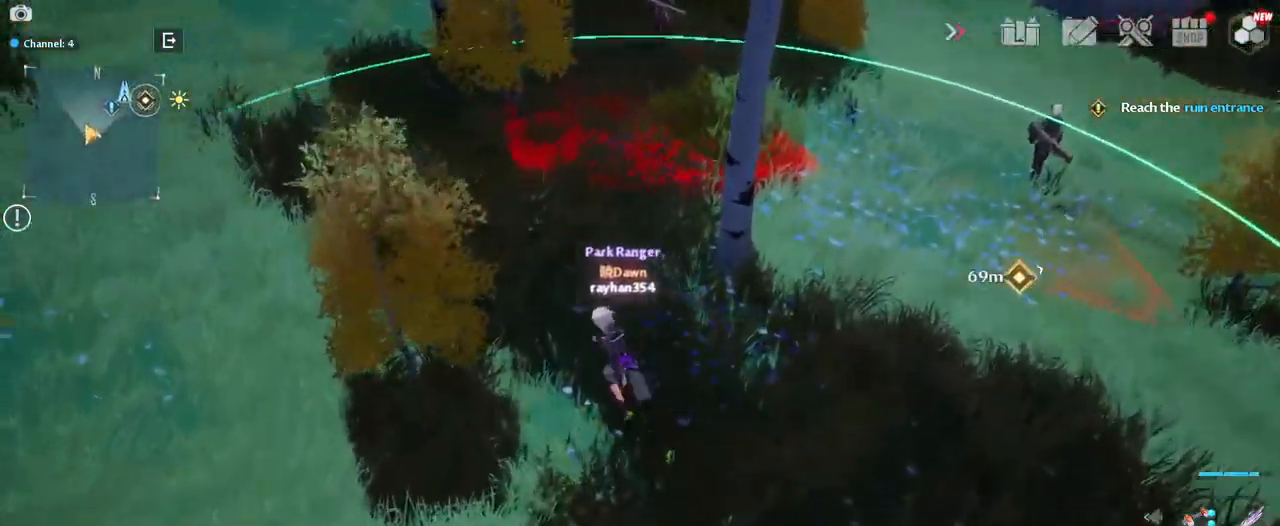
{"keys": ["a"], "mouse": [], "mouse_move": "right", "events": [[367, "w", "up"]]}
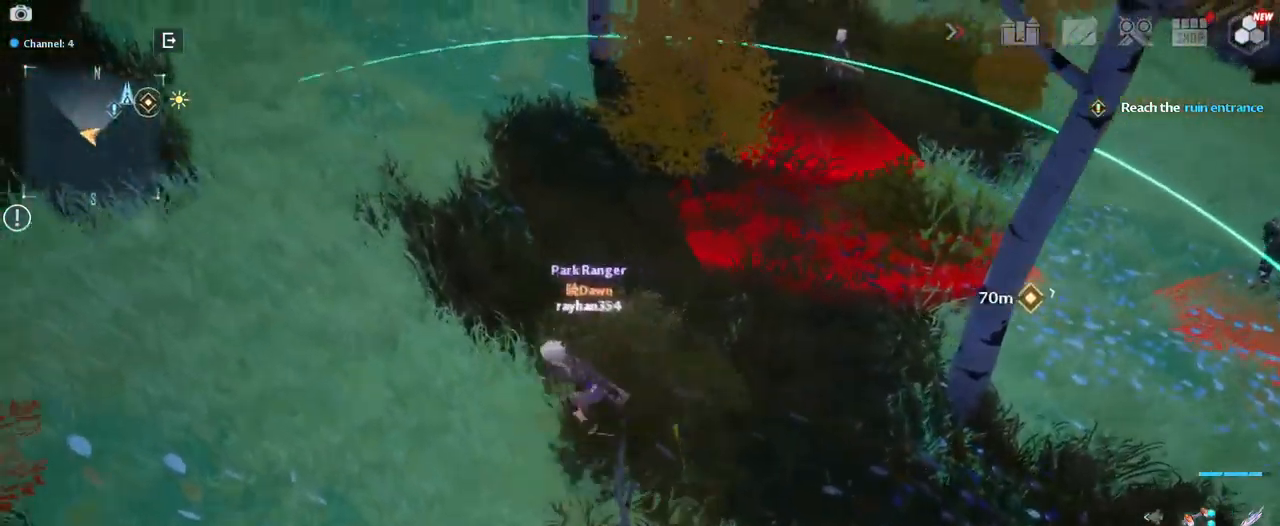
{"keys": ["a", "w"], "mouse": [], "mouse_move": "right", "events": [[234, "w", "down"]]}
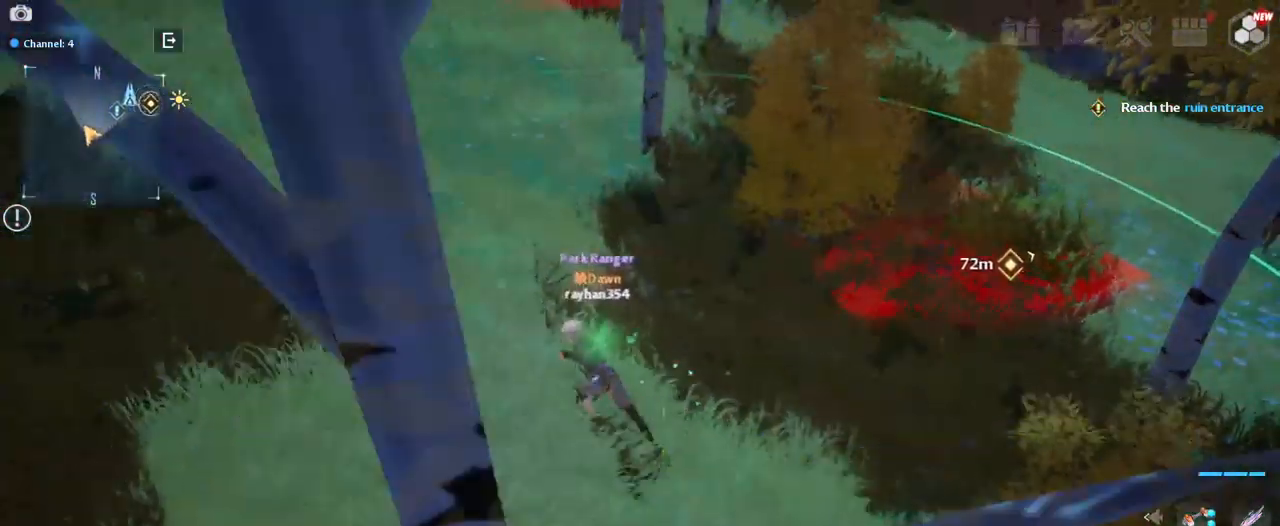
{"keys": ["a"], "mouse": [], "mouse_move": "up", "events": [[400, "w", "up"]]}
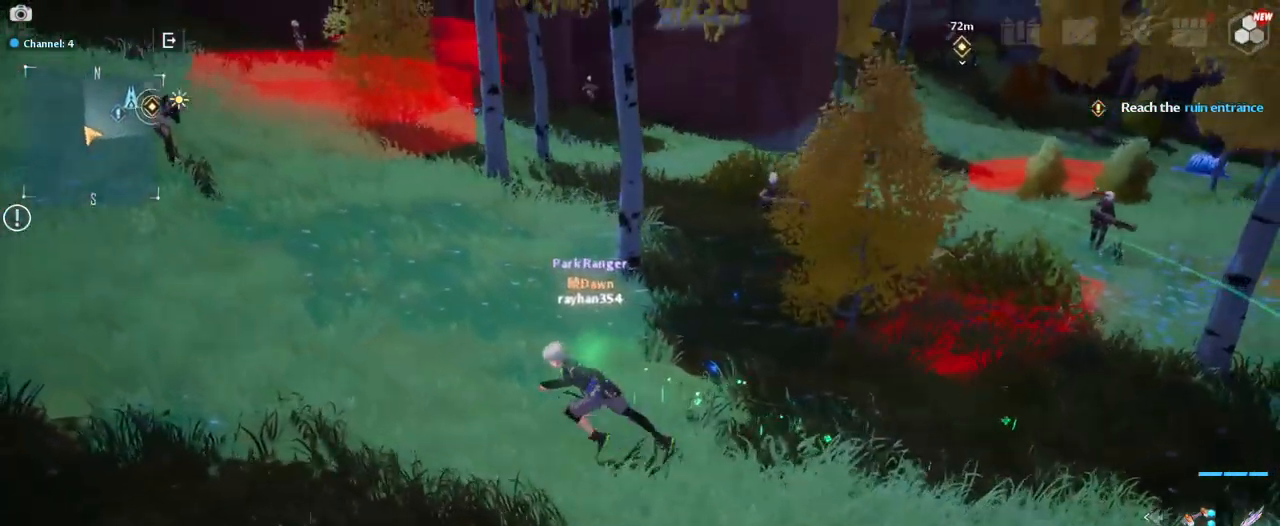
{"keys": ["a", "w"], "mouse": [], "mouse_move": "still", "events": [[267, "w", "down"]]}
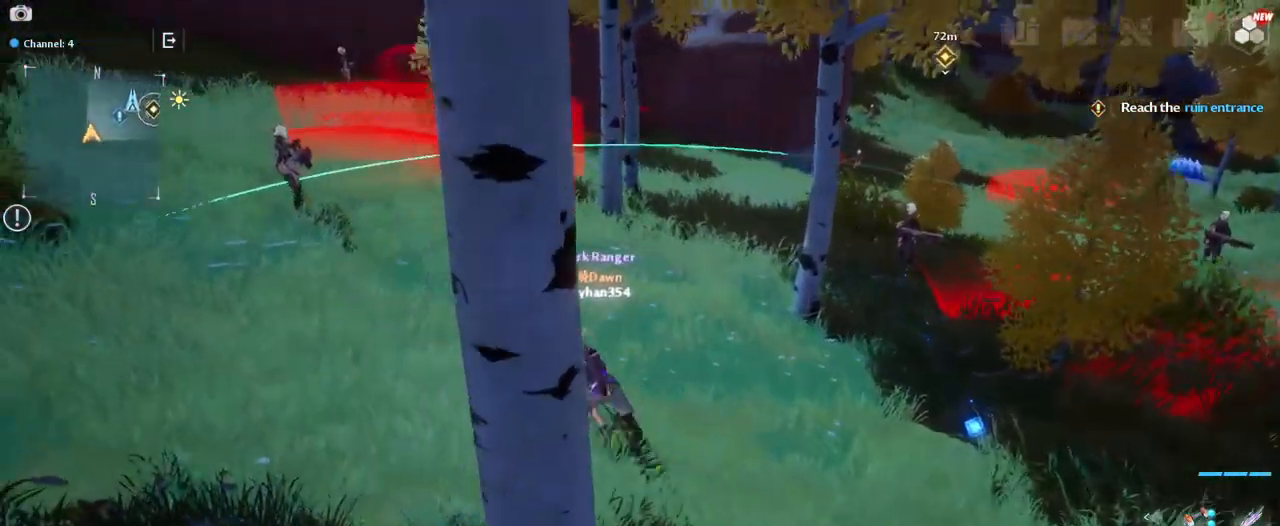
{"keys": ["w"], "mouse": [], "mouse_move": "right", "events": [[150, "a", "up"], [284, "d", "down"], [467, "d", "up"]]}
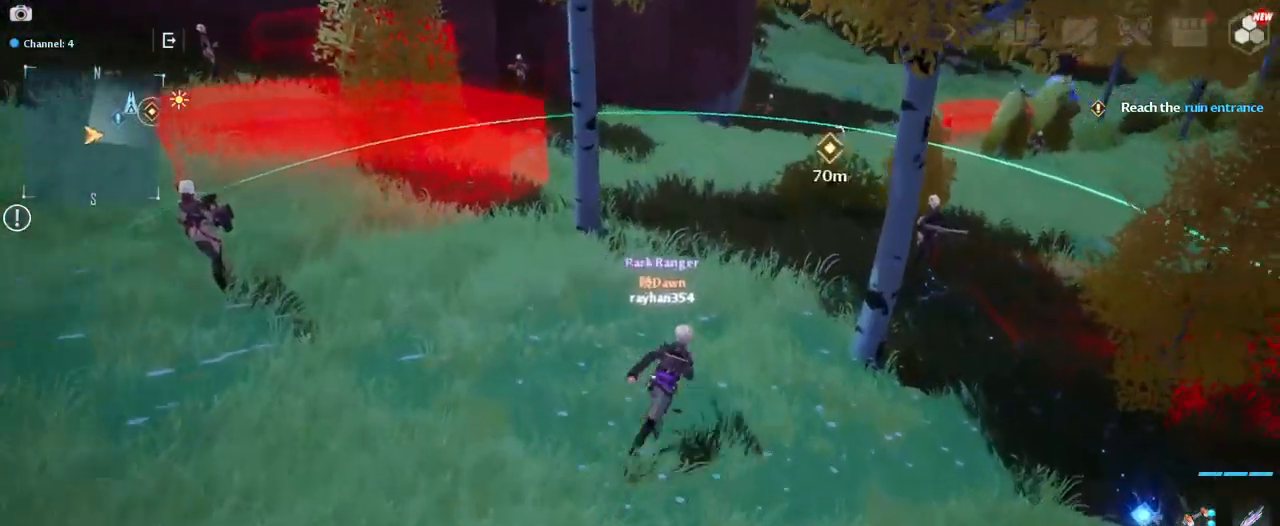
{"keys": ["w"], "mouse": [], "mouse_move": "still", "events": [[400, "a", "down"], [483, "a", "up"]]}
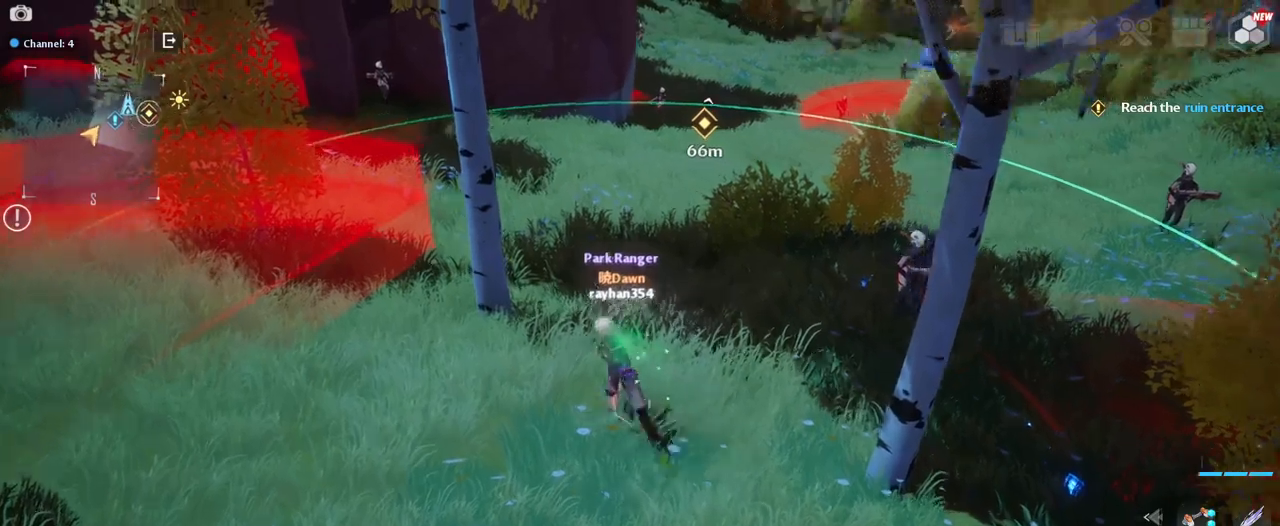
{"keys": ["w"], "mouse": [], "mouse_move": "still", "events": []}
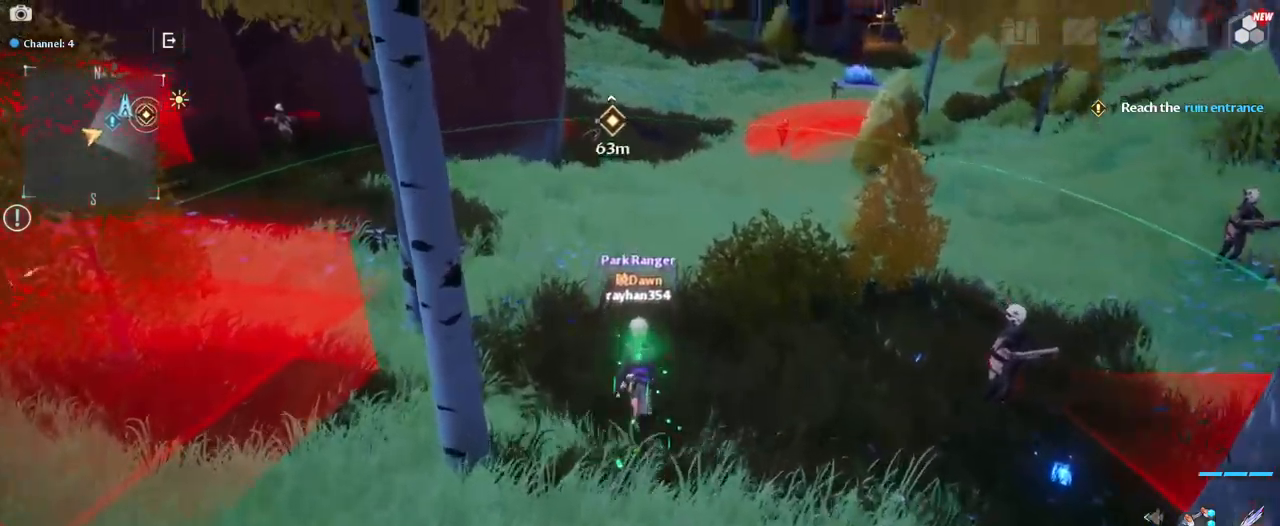
{"keys": ["w"], "mouse": [], "mouse_move": "up", "events": []}
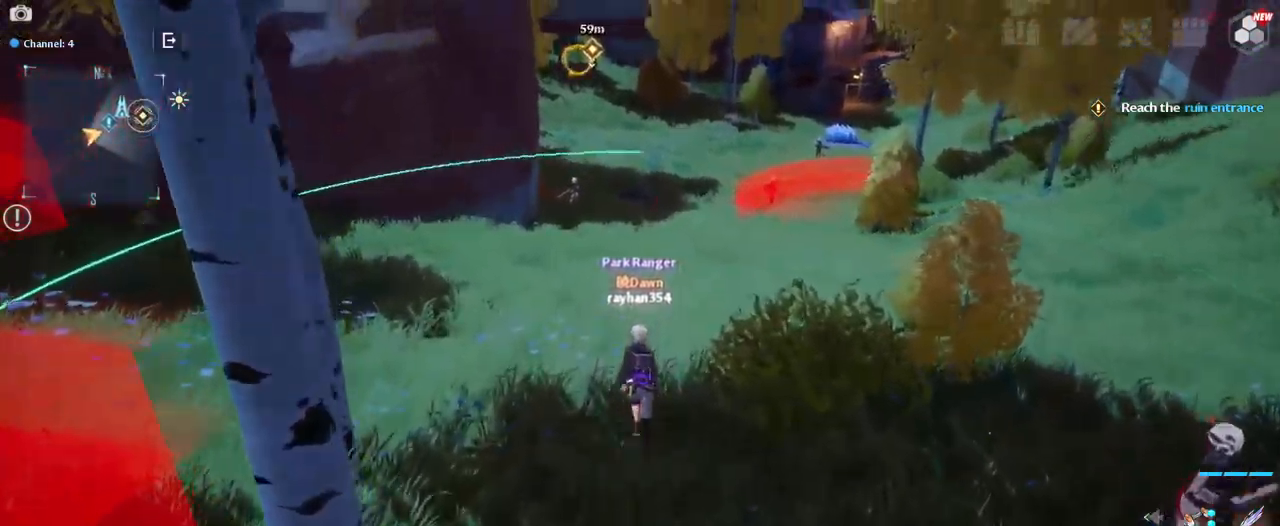
{"keys": ["w"], "mouse": [], "mouse_move": "still", "events": []}